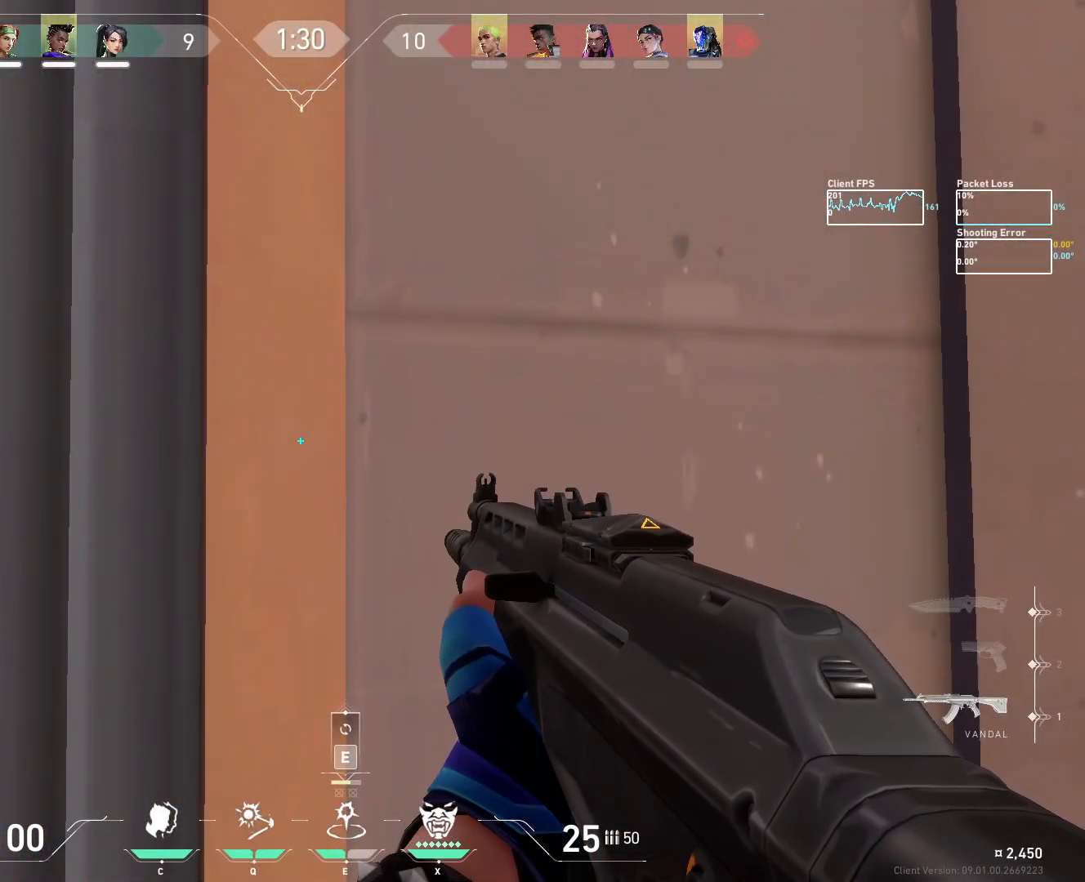
Gameplay with keyboard and mouse; each line is a JSON object with the keys and mouse buttons held at the frame after it. "events" lists presses ("down") and releases ("up") of "a", "ctrl", "d", "e", "f", "q", "r", "s", "shift", "space", "tab", "w", "mouse_left", "mouse_wheel", "mouse_right", "mouse_mb4" and "mouse_mb5" between this image and that frame as [ms after this image, input, new state], when the widget could be followed in between. "mouse_left", "mouse_wheel", "mouse_right", "mouse_mb4", "mouse_mb5" = the "left", "wheel", "right", "mb4", "mb5" buttons of the "mouse" list. No other keys are recorded. "wheel" means that the mouse wheel is clicked or scrolled. Mouse movement is not recorded.
{"keys": ["d"], "mouse": [], "events": [[400, "d", "down"]]}
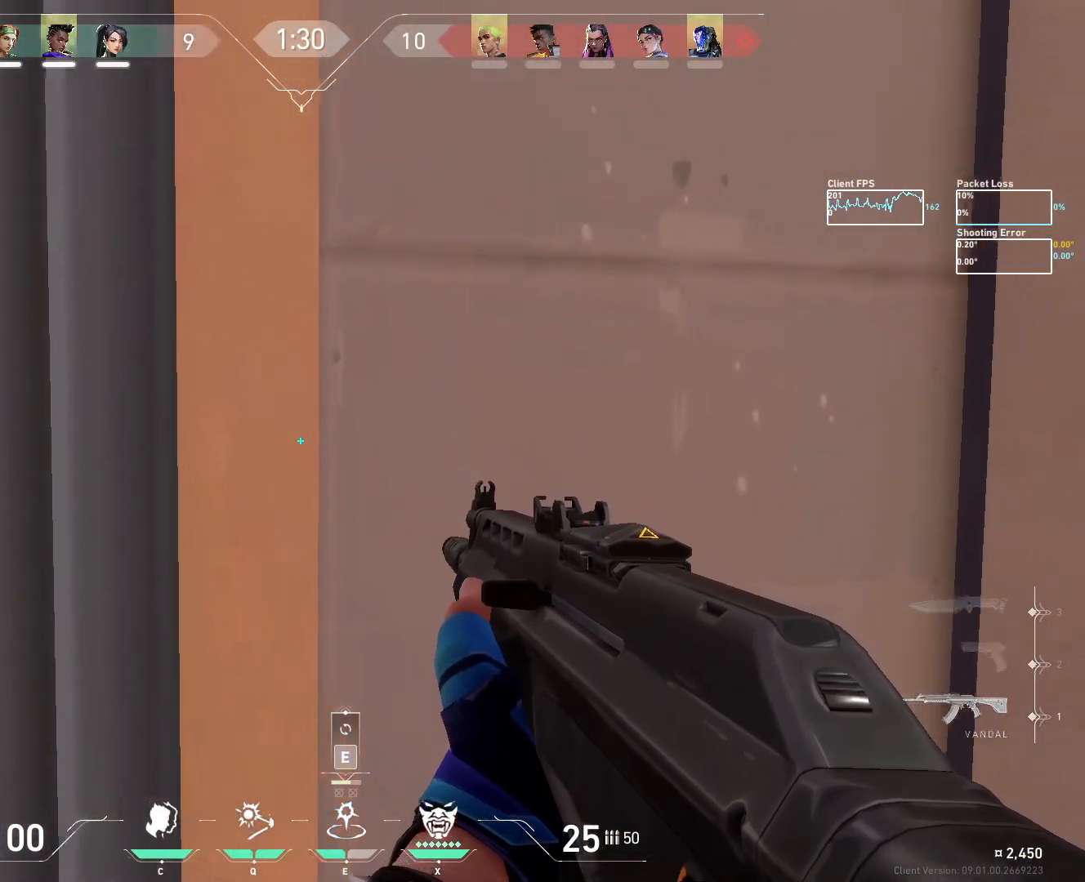
{"keys": [], "mouse": [], "events": [[83, "s", "down"], [100, "a", "down"], [183, "shift", "down"], [300, "d", "up"], [433, "s", "up"], [450, "shift", "up"], [483, "a", "up"]]}
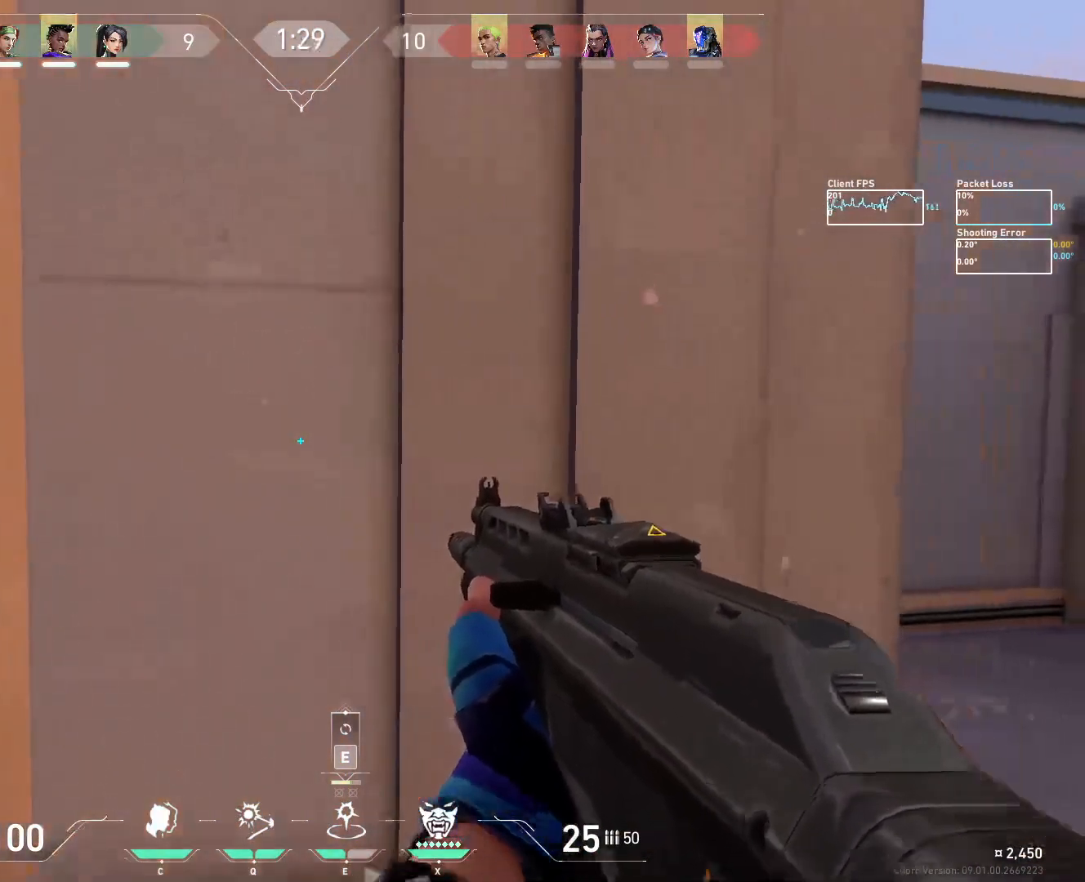
{"keys": [], "mouse": [], "events": []}
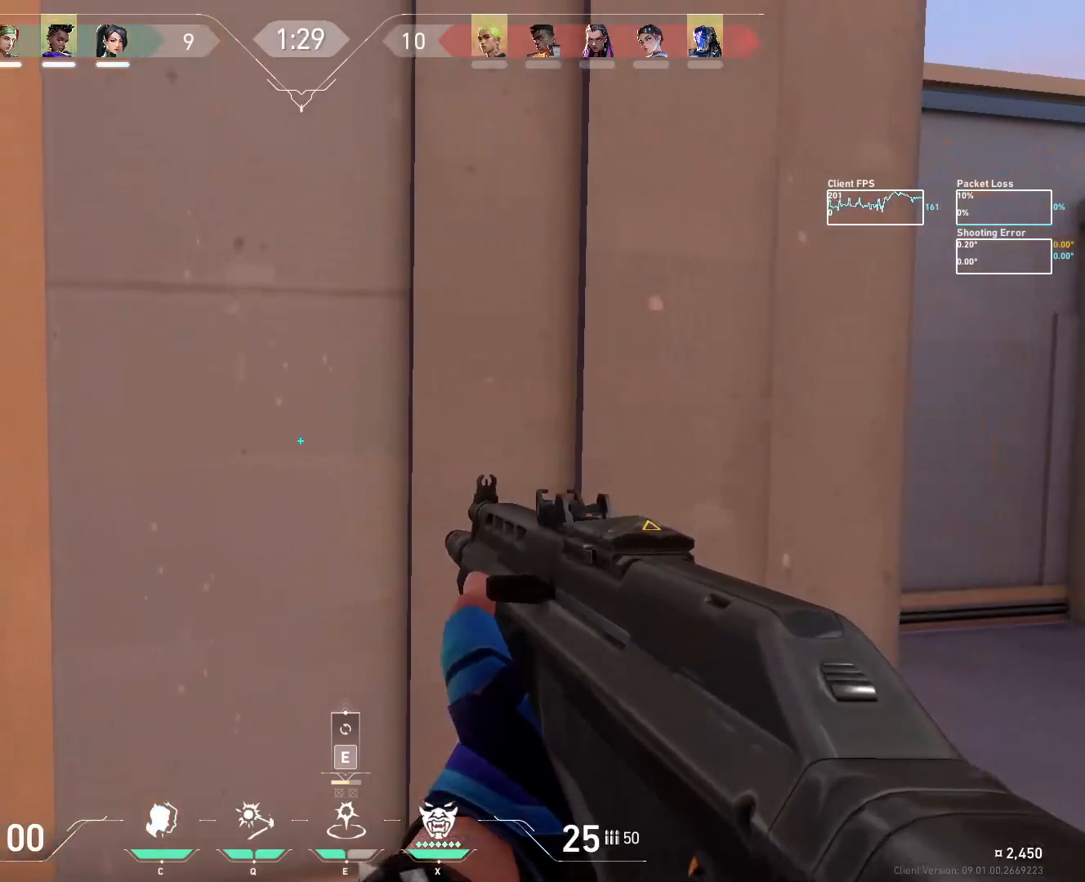
{"keys": ["d"], "mouse": [], "events": [[317, "d", "down"]]}
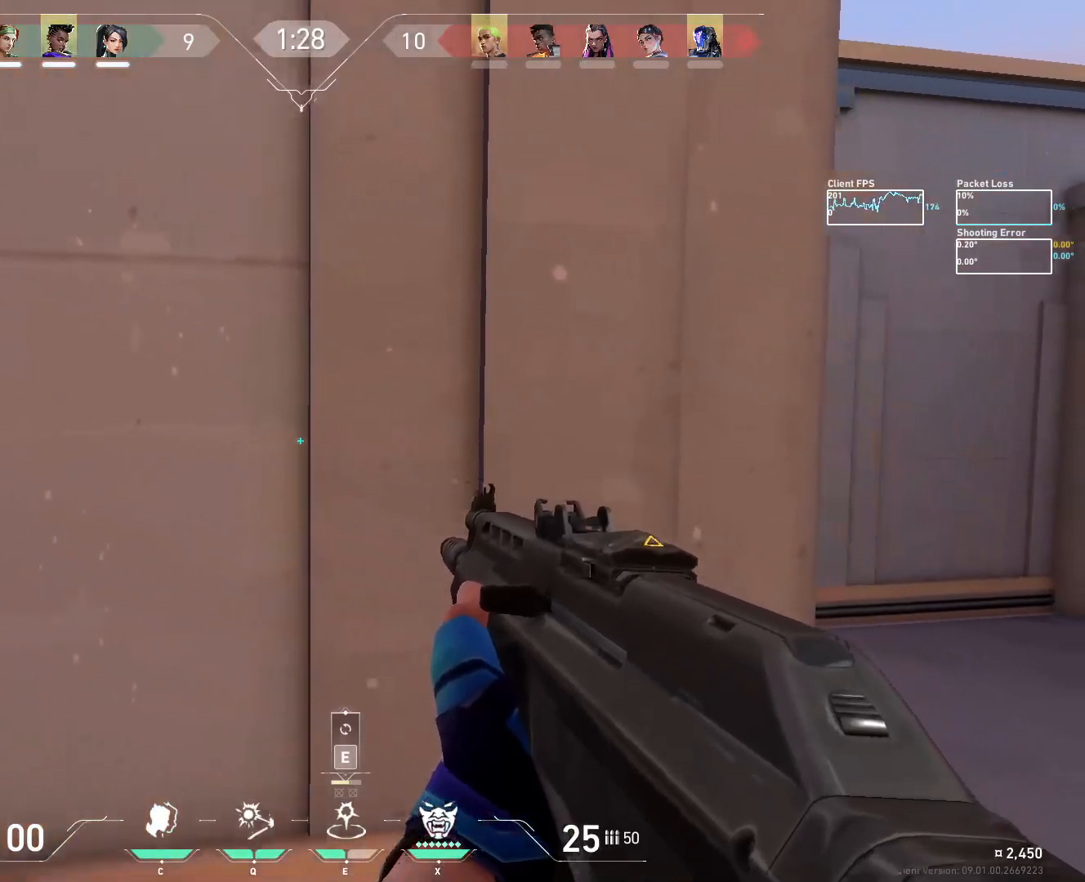
{"keys": ["a", "d"], "mouse": [], "events": [[500, "a", "down"]]}
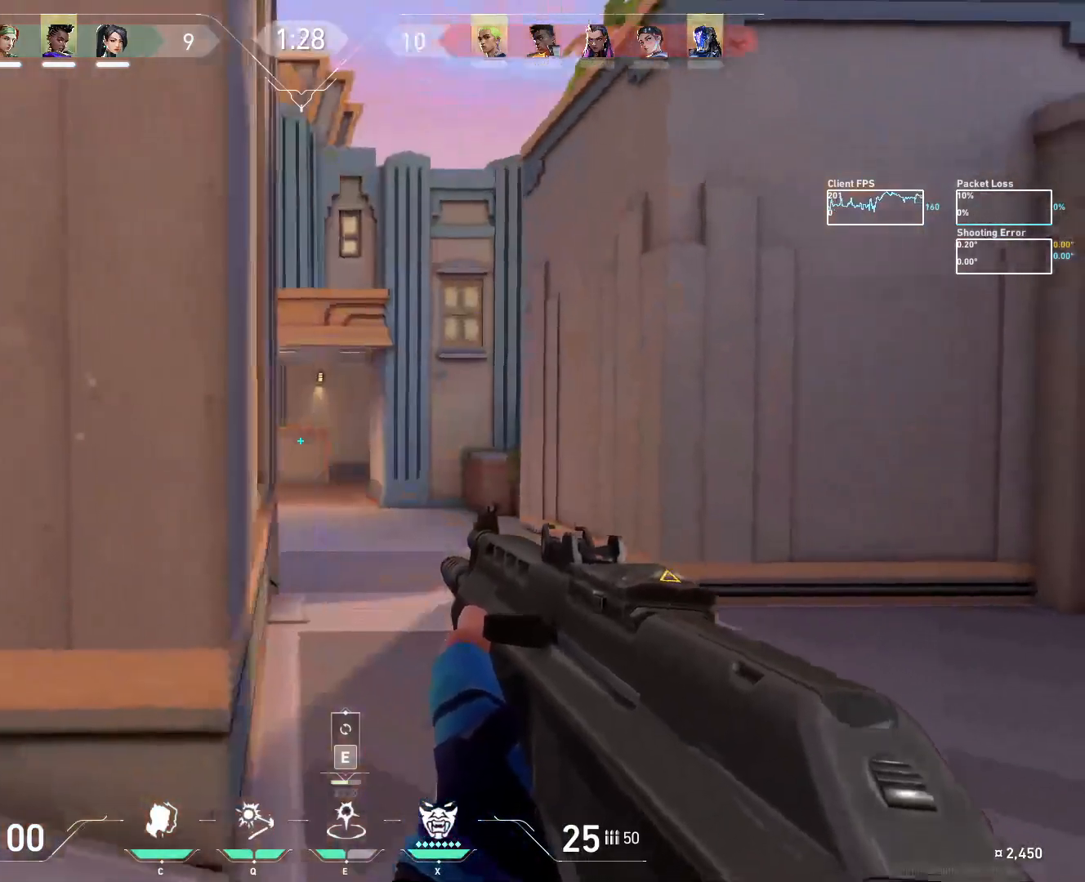
{"keys": ["a"], "mouse": [], "events": [[67, "d", "up"]]}
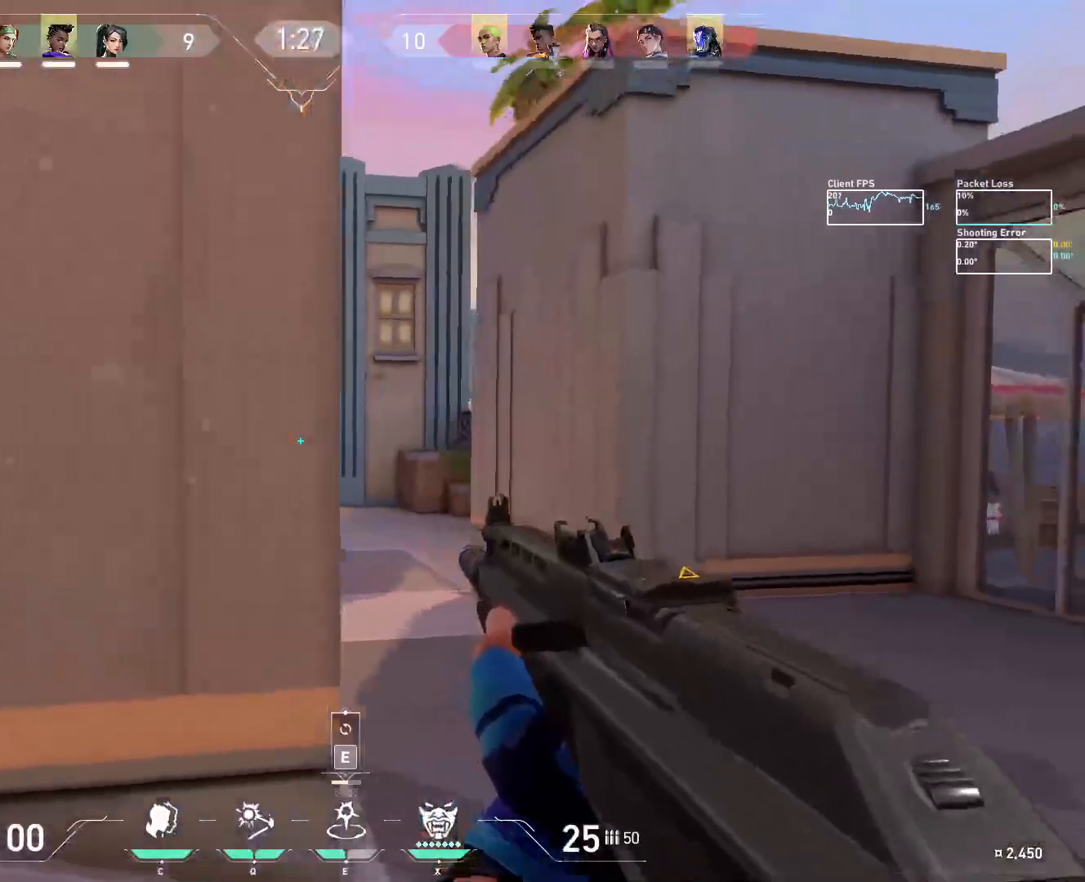
{"keys": ["a"], "mouse": [], "events": [[133, "a", "up"], [217, "d", "down"], [383, "a", "down"], [433, "d", "up"]]}
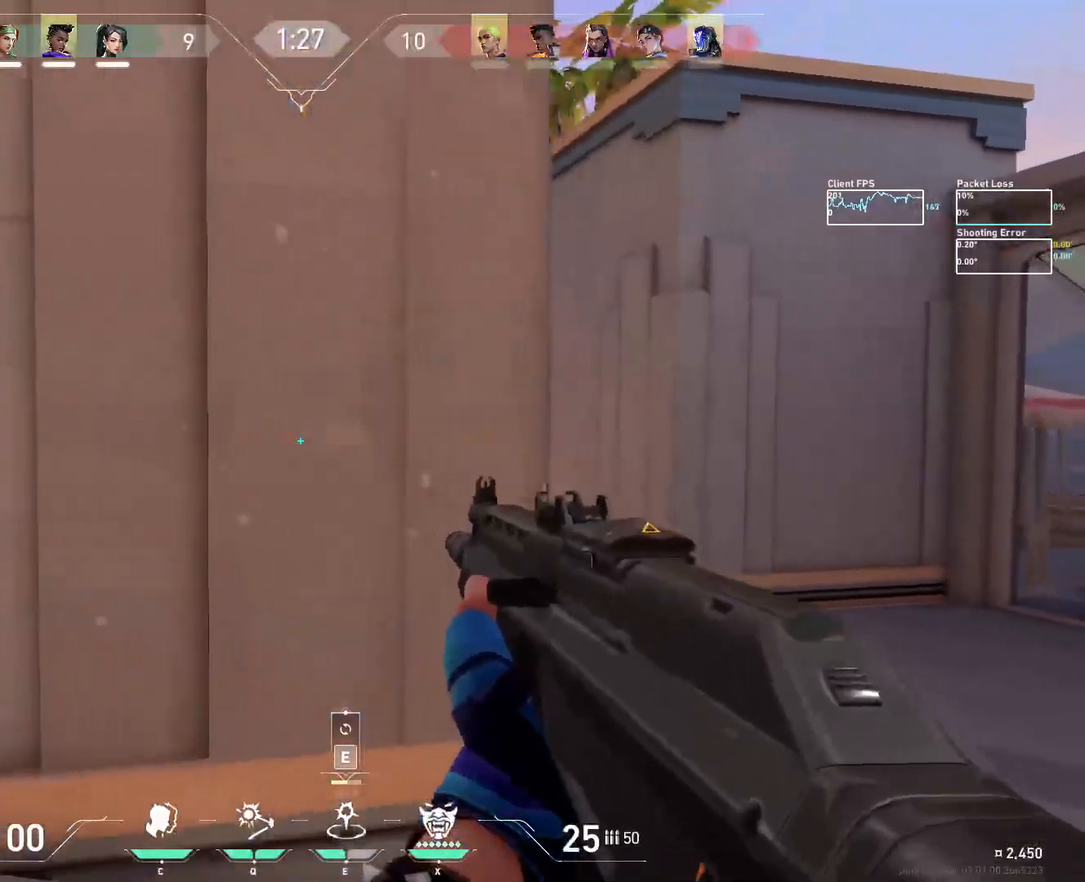
{"keys": ["d"], "mouse": [], "events": [[100, "a", "up"], [100, "d", "down"], [283, "a", "down"], [283, "d", "up"], [450, "d", "down"], [467, "a", "up"]]}
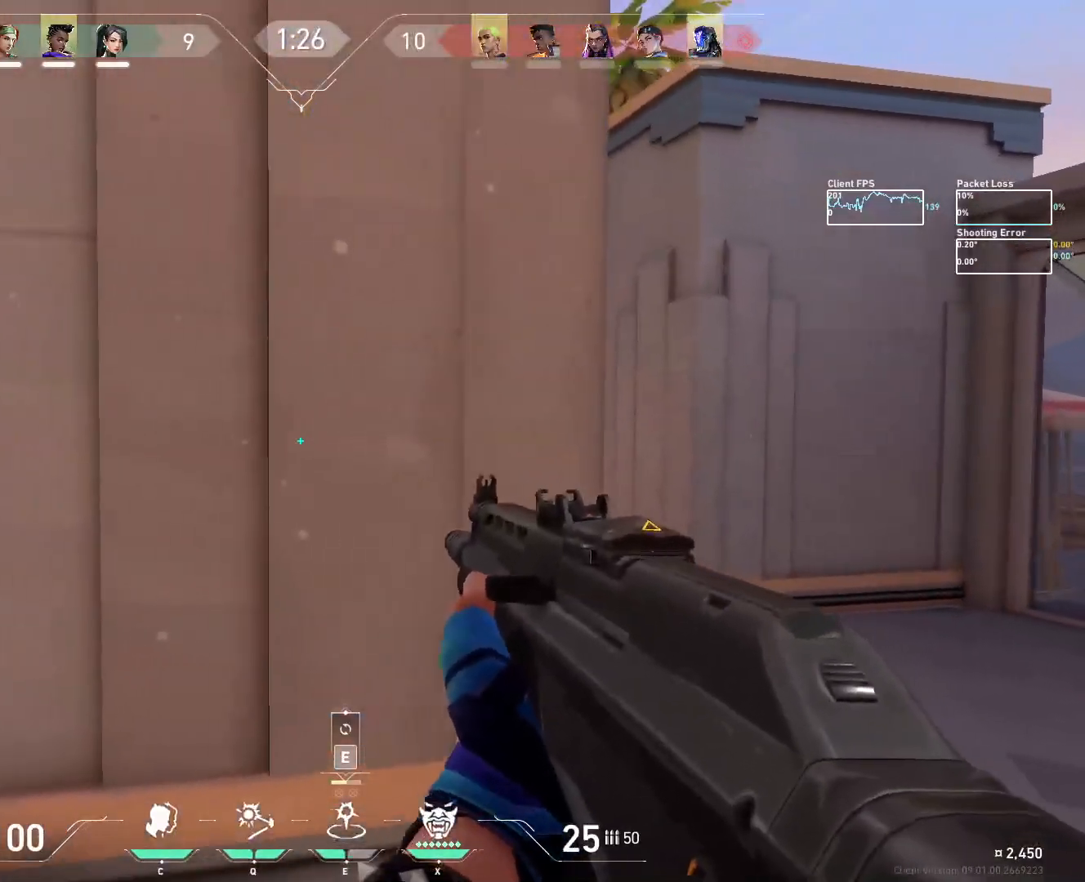
{"keys": [], "mouse": [], "events": [[133, "a", "down"], [150, "d", "up"], [467, "a", "up"]]}
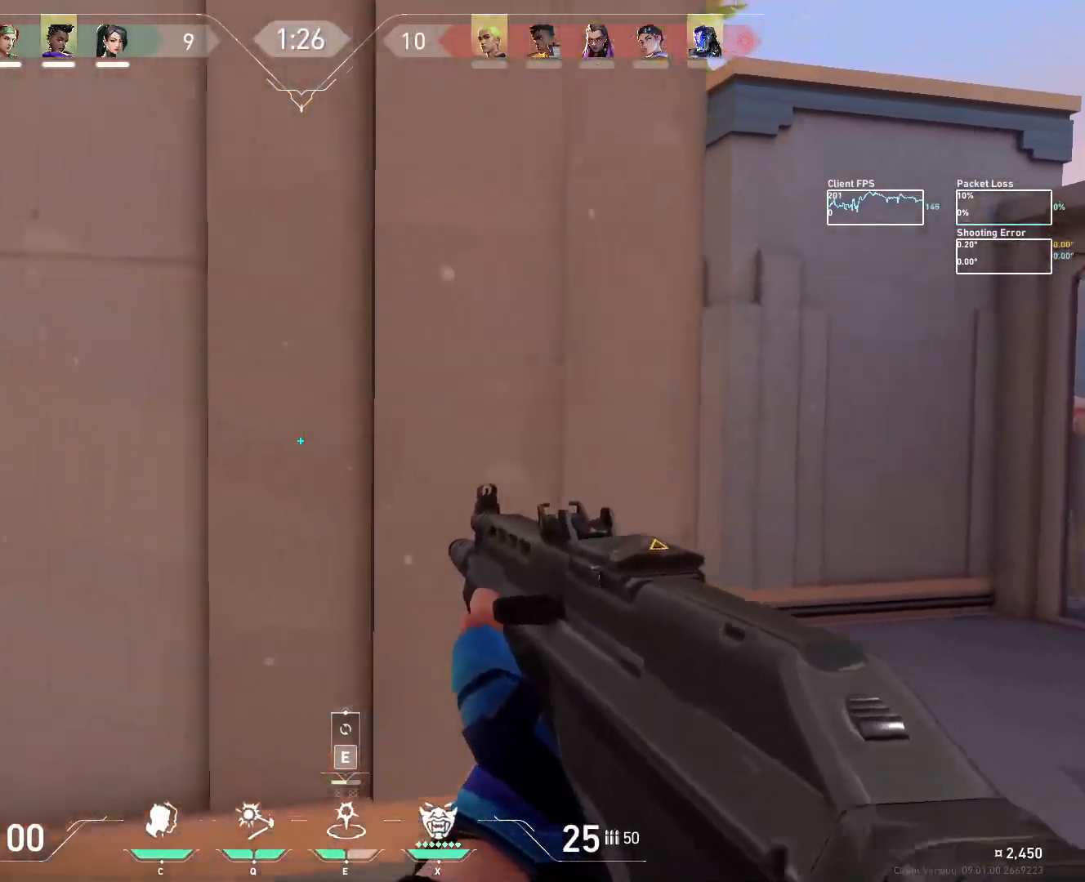
{"keys": ["a"], "mouse": [], "events": [[333, "a", "down"]]}
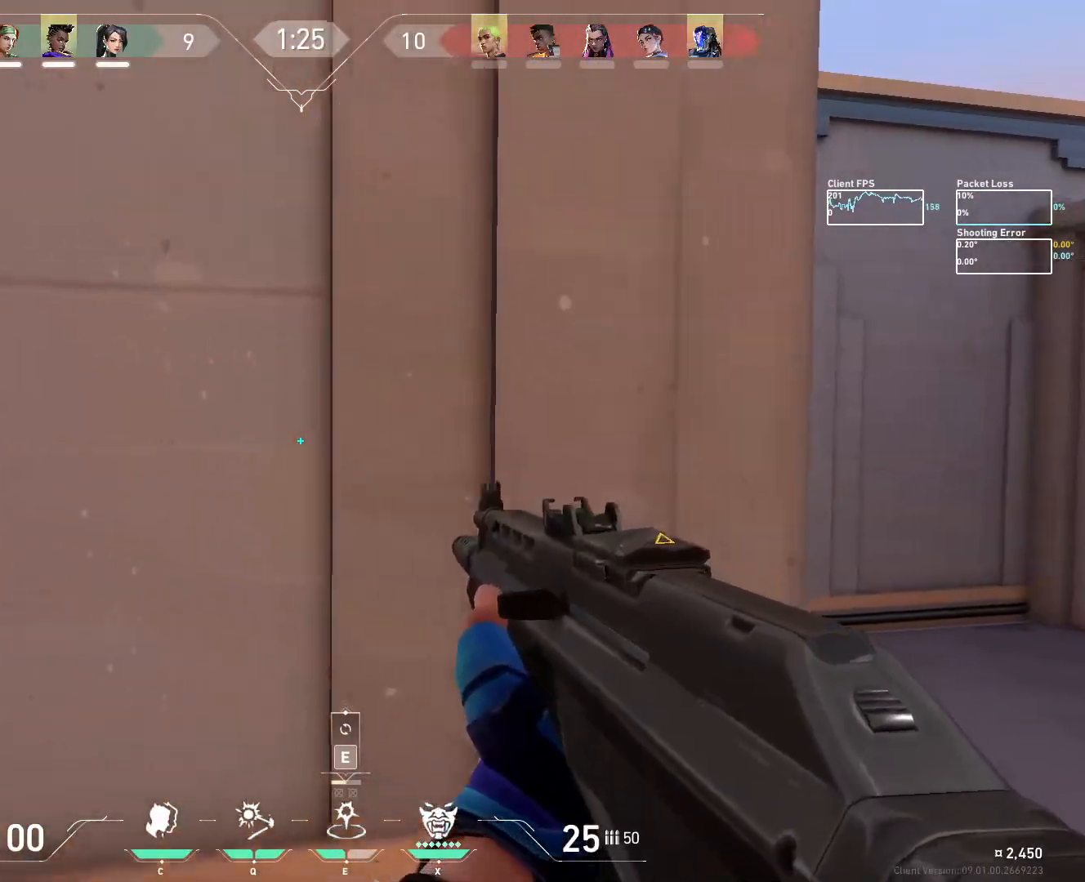
{"keys": [], "mouse": [], "events": [[133, "a", "up"]]}
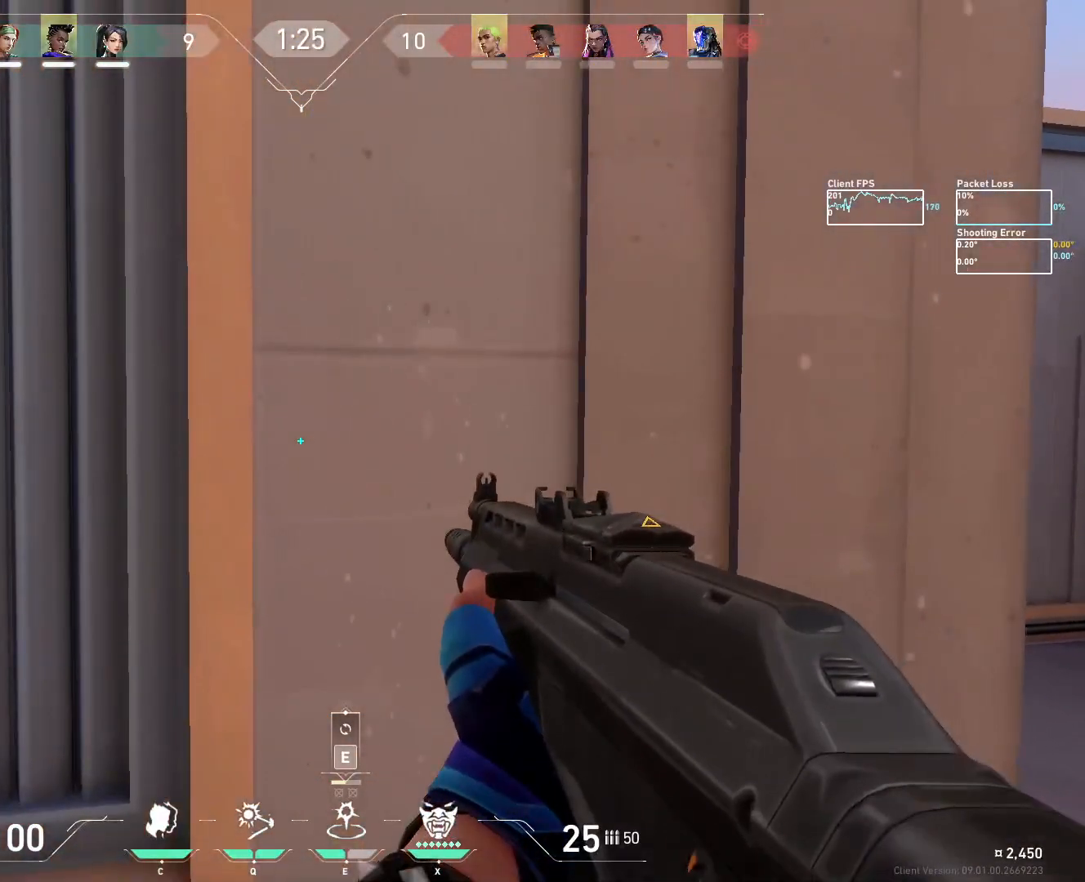
{"keys": [], "mouse": [], "events": []}
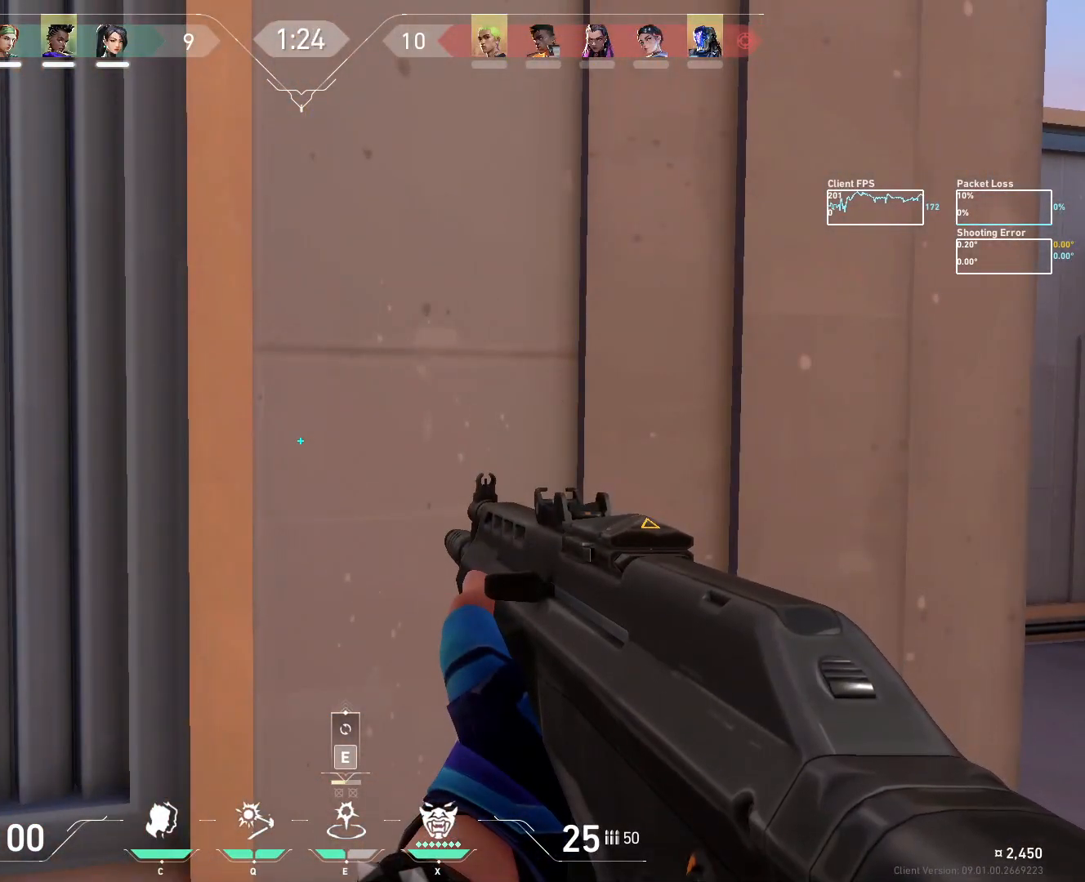
{"keys": ["a", "shift"], "mouse": ["wheel"], "events": [[283, "a", "down"], [317, "mouse_wheel", "down"], [467, "shift", "down"]]}
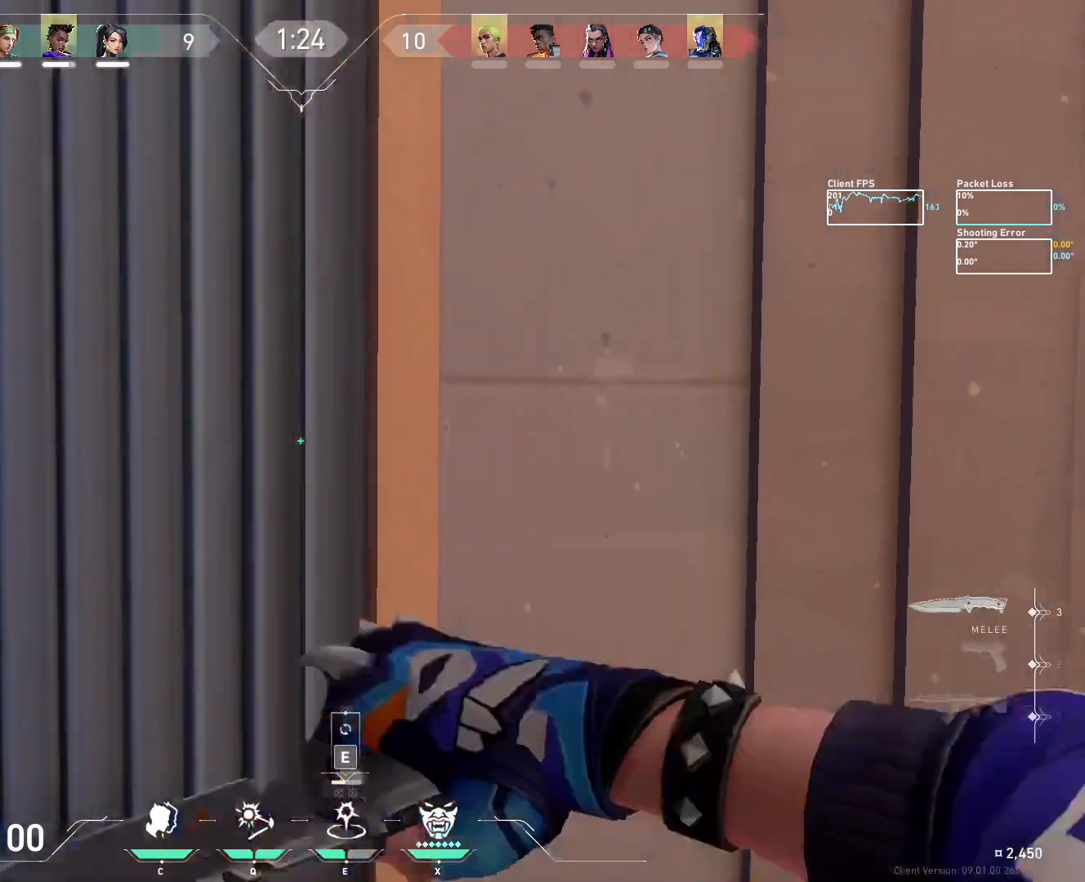
{"keys": ["a", "shift"], "mouse": [], "events": [[50, "mouse_wheel", "up"]]}
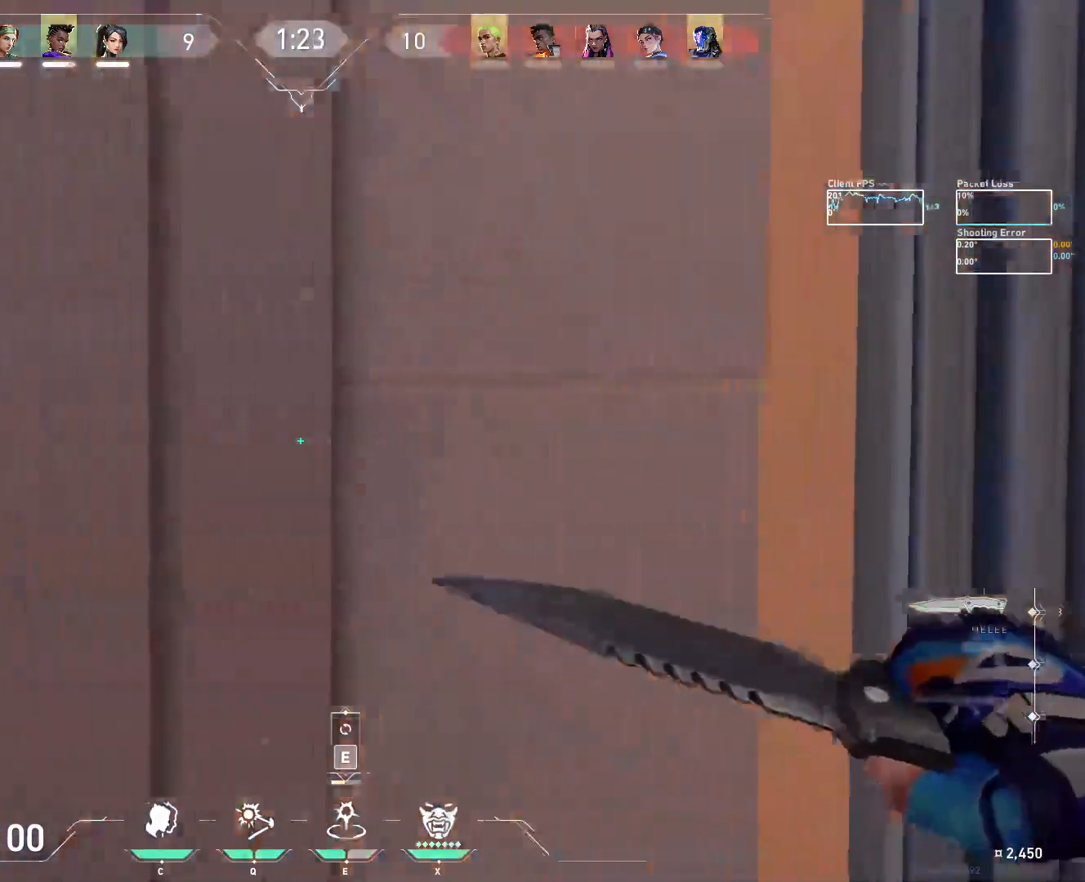
{"keys": ["a", "shift"], "mouse": [], "events": []}
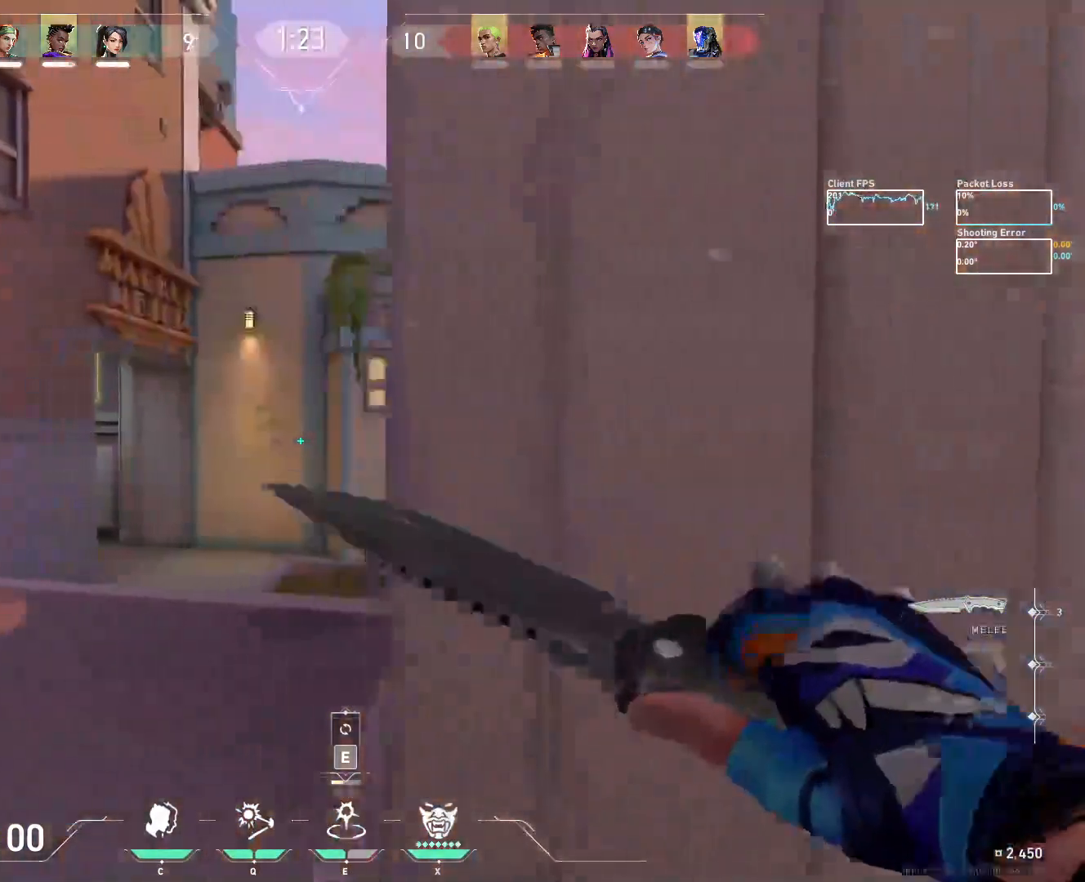
{"keys": ["a", "shift"], "mouse": [], "events": []}
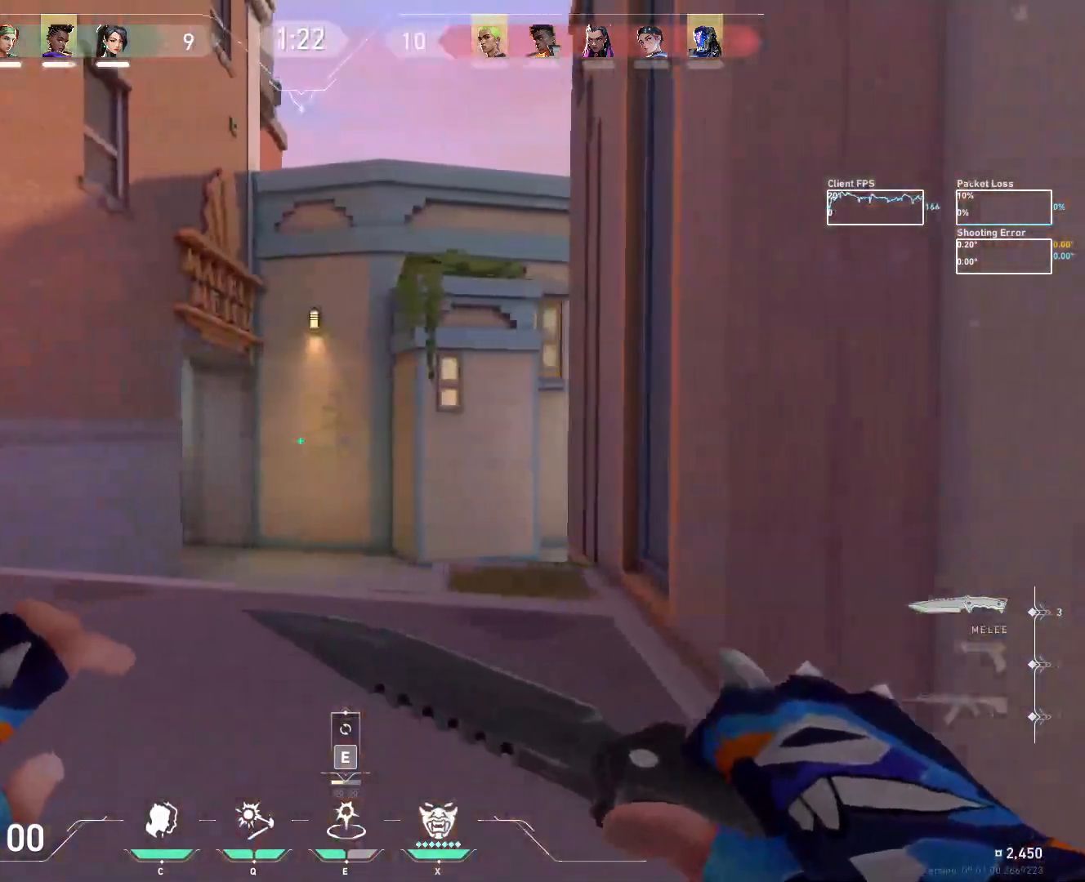
{"keys": [], "mouse": [], "events": [[150, "shift", "up"], [250, "a", "up"]]}
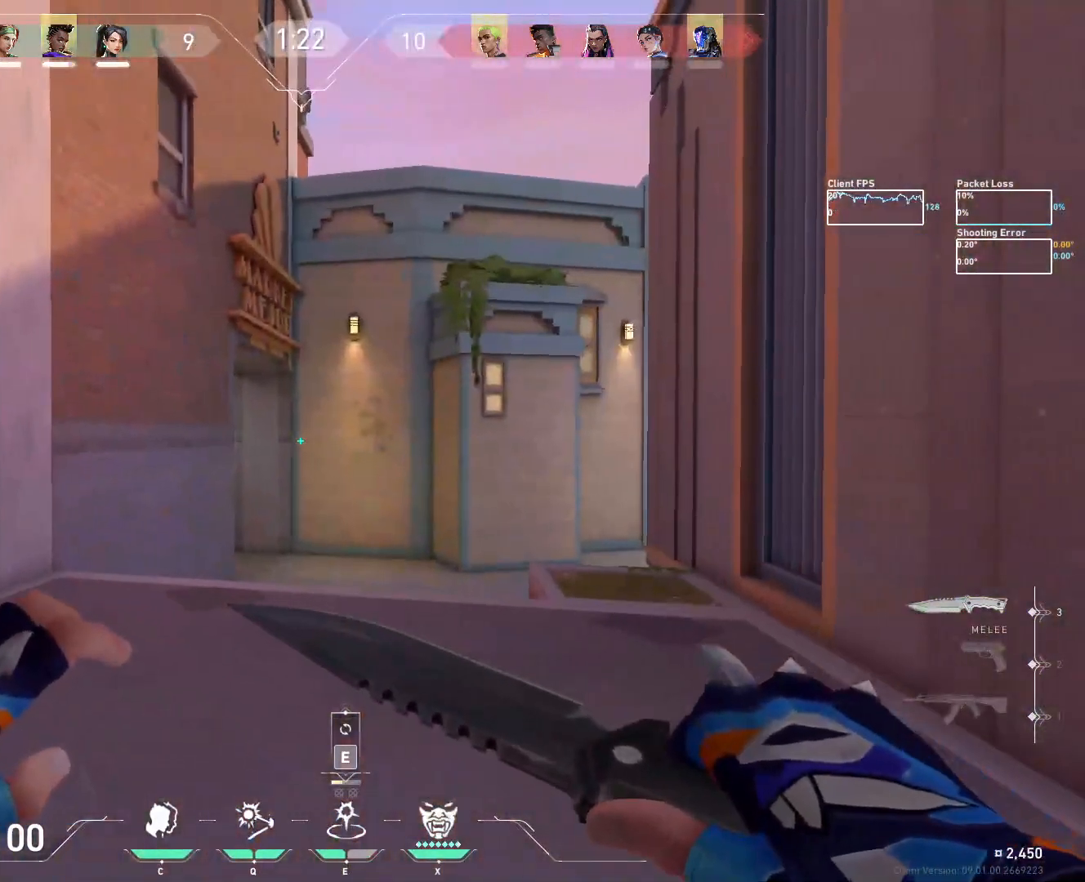
{"keys": ["a", "d", "s"], "mouse": [], "events": [[250, "s", "down"], [317, "d", "down"], [433, "a", "down"]]}
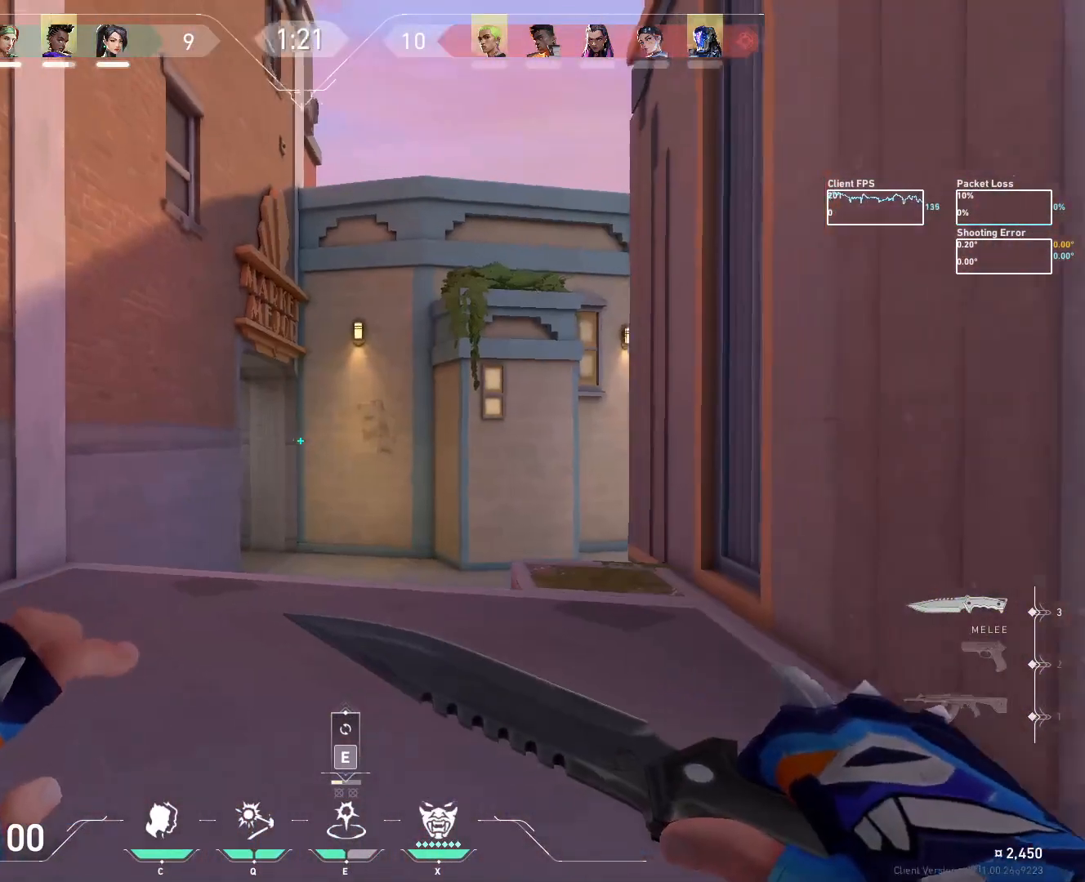
{"keys": ["a", "s", "shift"], "mouse": [], "events": [[133, "d", "up"], [450, "shift", "down"]]}
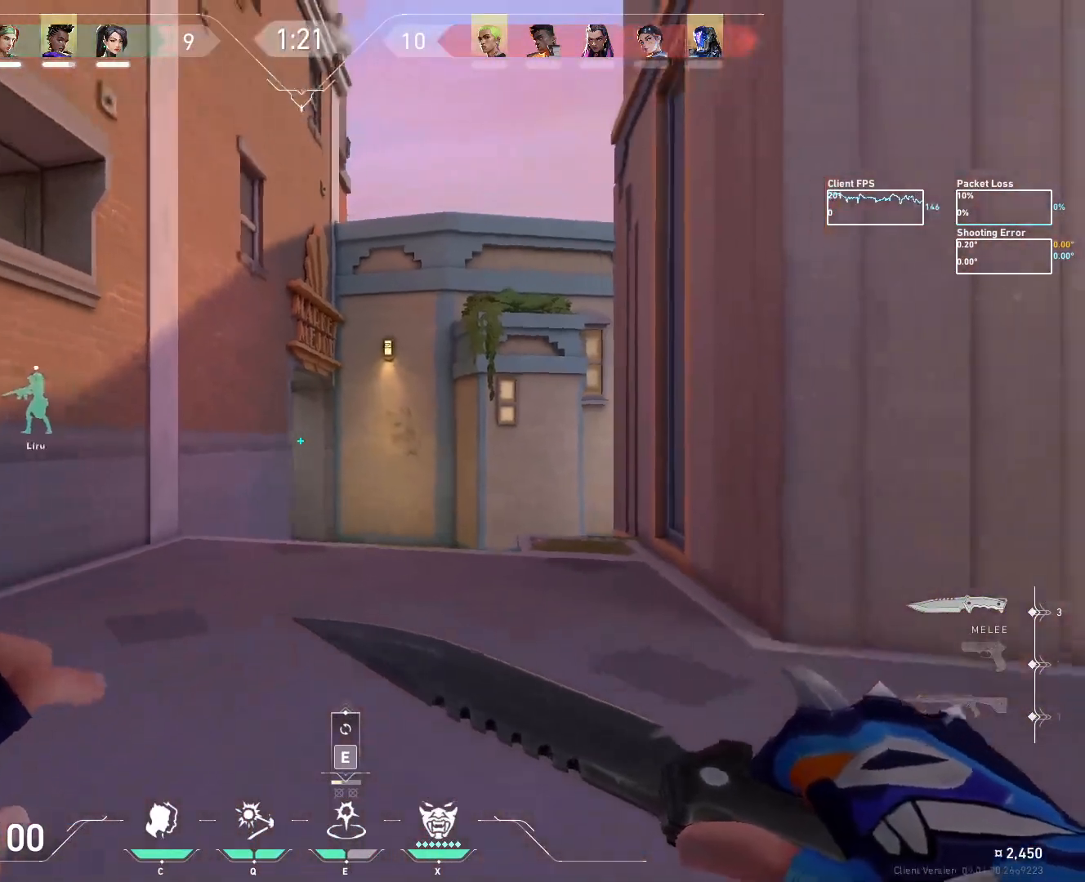
{"keys": ["a", "s"], "mouse": [], "events": [[367, "shift", "up"]]}
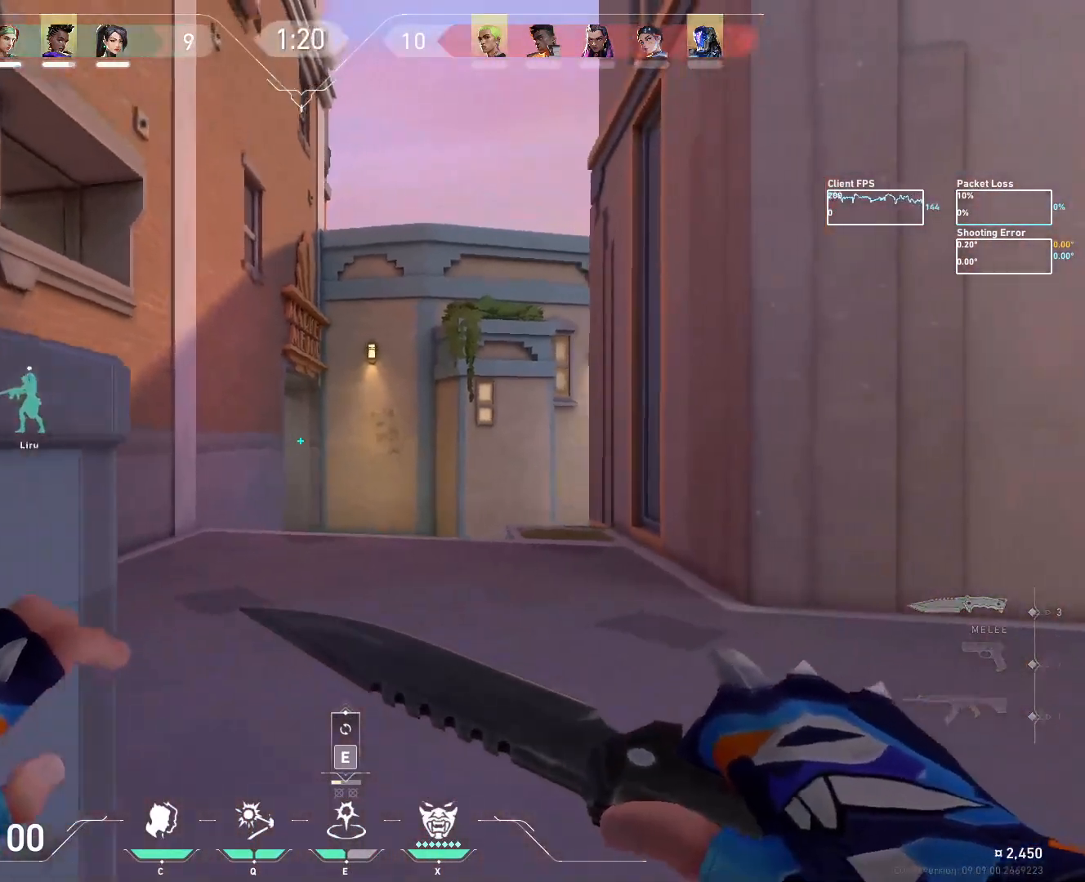
{"keys": [], "mouse": [], "events": [[200, "s", "up"], [233, "e", "down"], [283, "a", "up"], [350, "e", "up"]]}
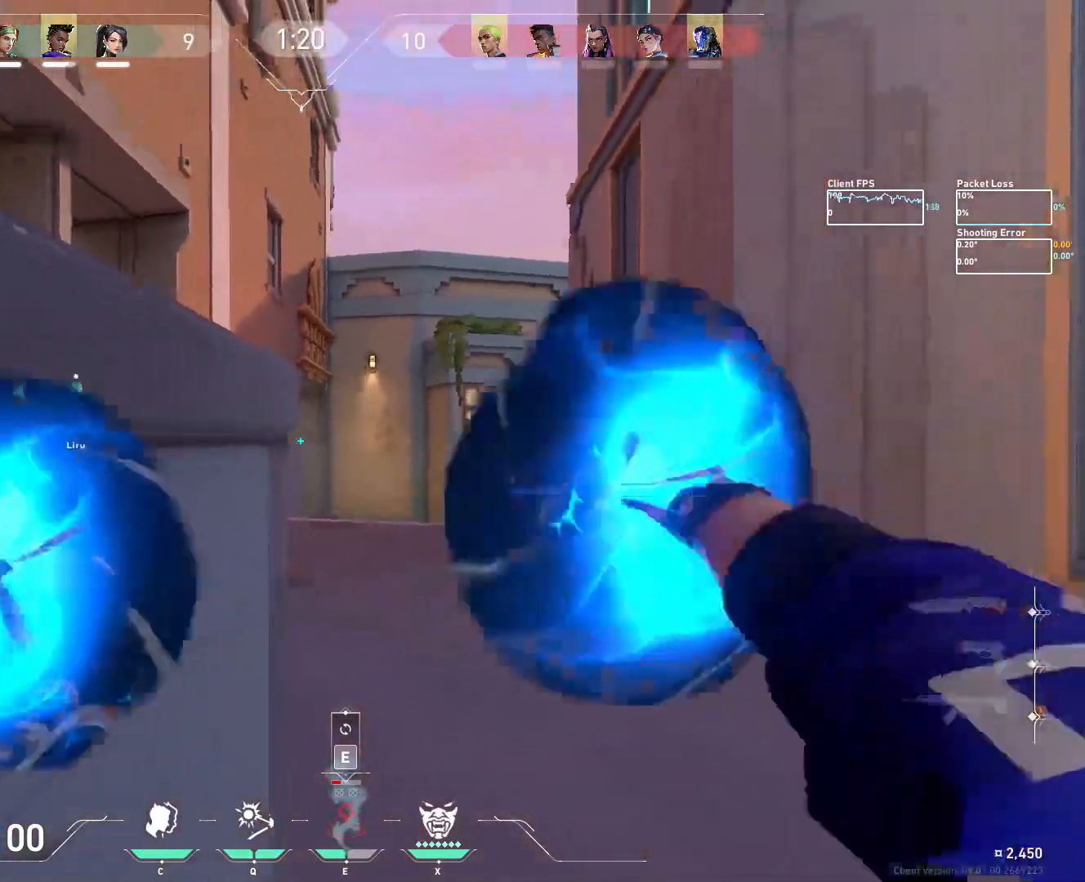
{"keys": ["a", "w"], "mouse": [], "events": [[383, "mouse_wheel", "down"], [433, "a", "down"], [450, "mouse_wheel", "up"], [483, "w", "down"]]}
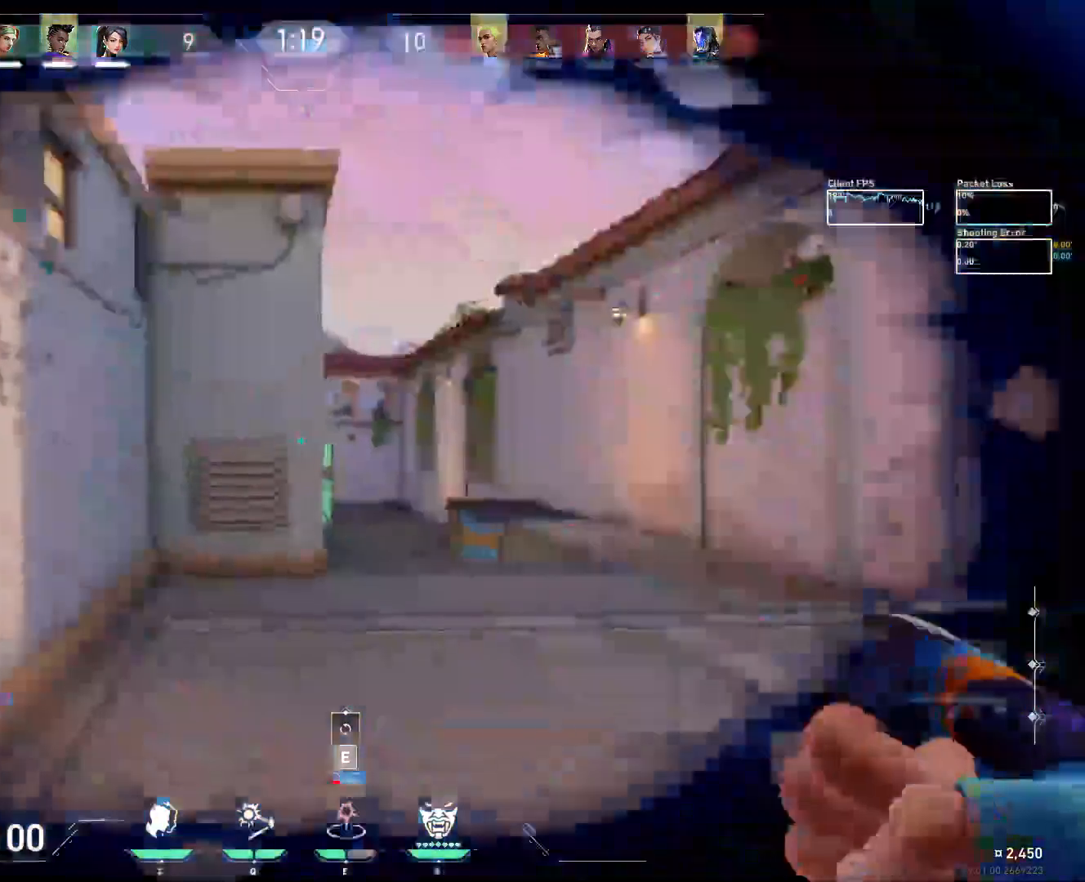
{"keys": ["a", "w"], "mouse": []}
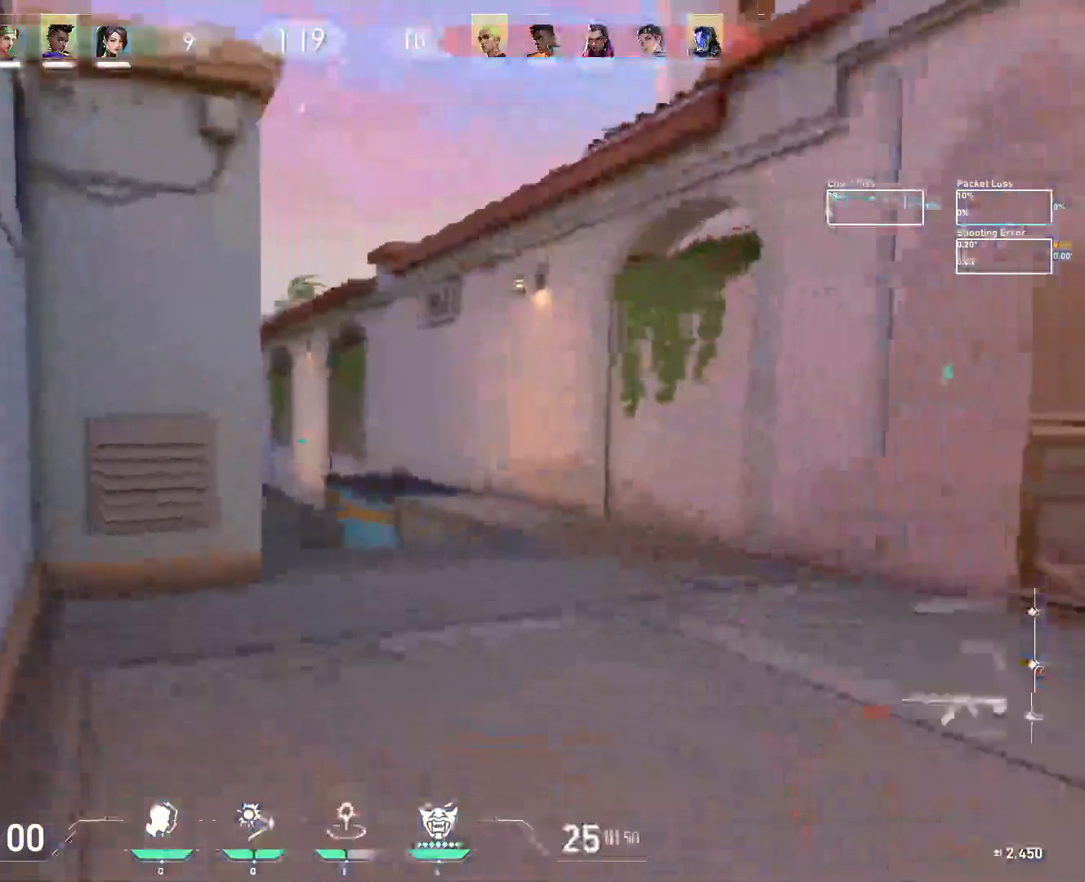
{"keys": ["a", "shift", "w"], "mouse": [], "events": [[183, "shift", "down"]]}
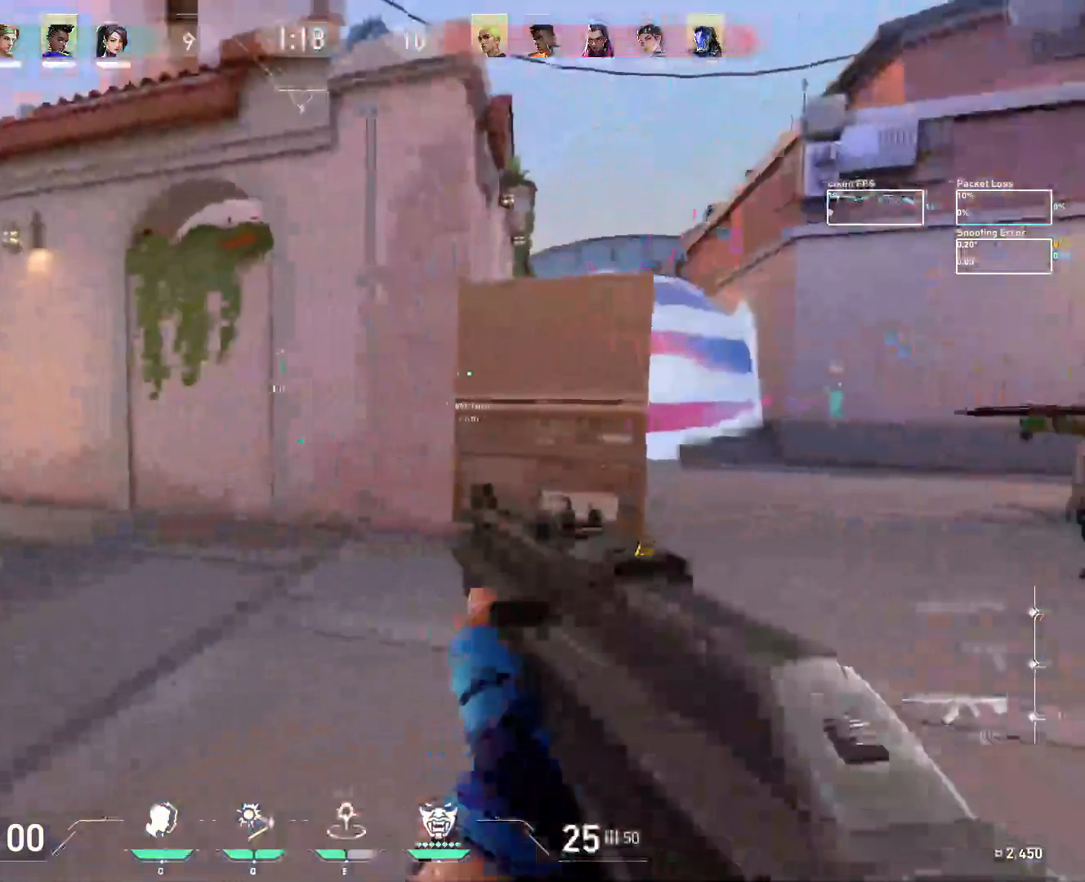
{"keys": ["a", "shift"], "mouse": [], "events": [[83, "w", "up"]]}
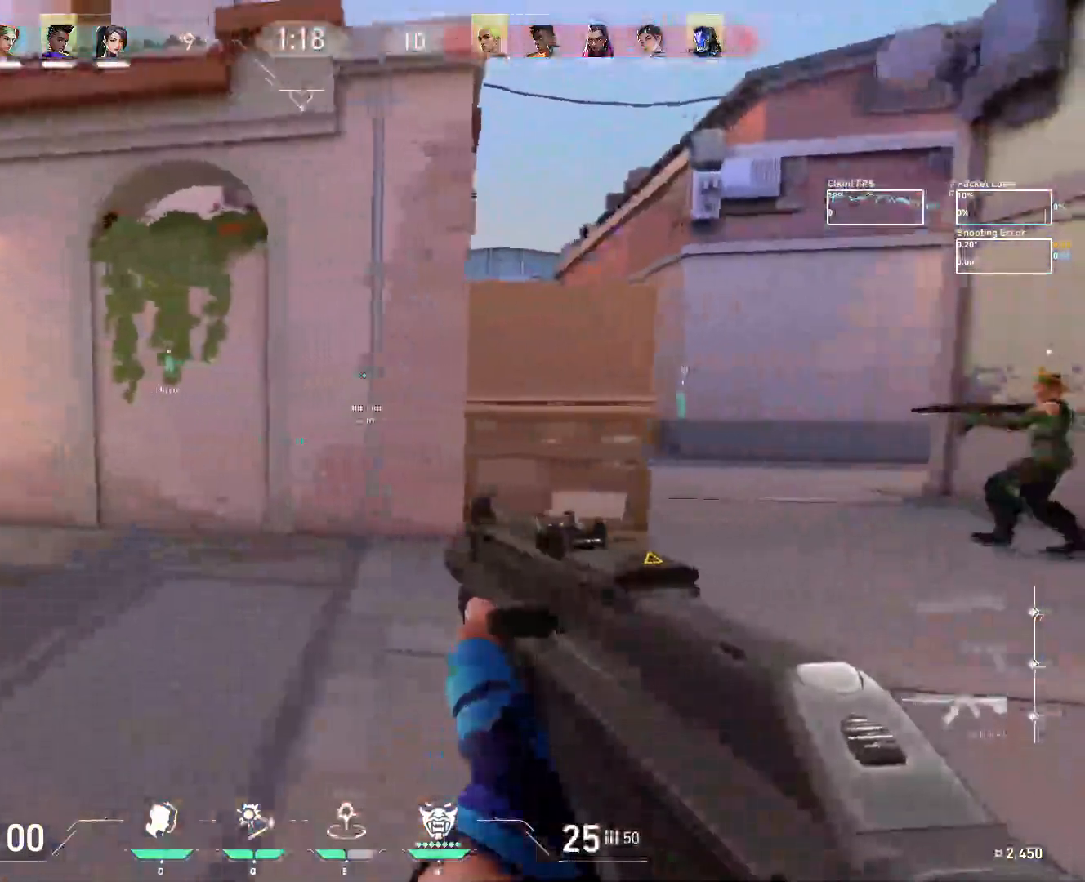
{"keys": [], "mouse": [], "events": [[283, "shift", "up"], [333, "a", "up"]]}
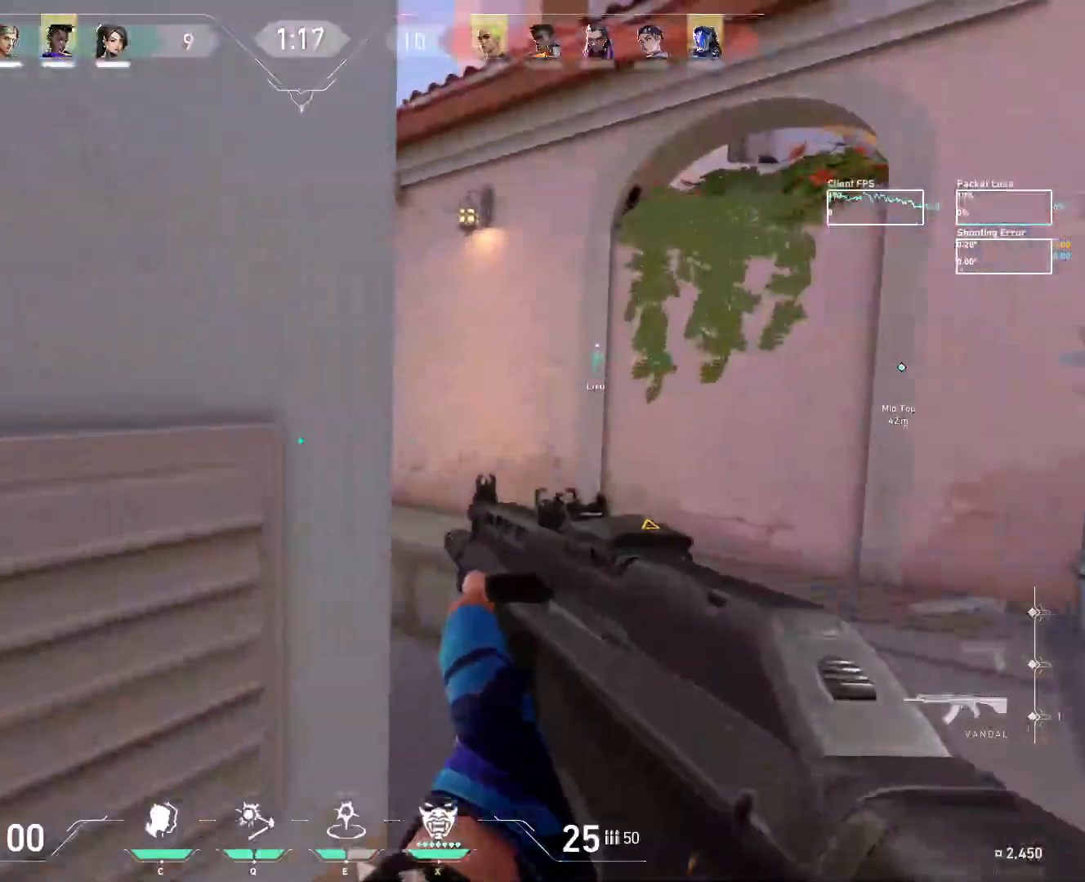
{"keys": [], "mouse": [], "events": [[283, "d", "down"], [483, "d", "up"]]}
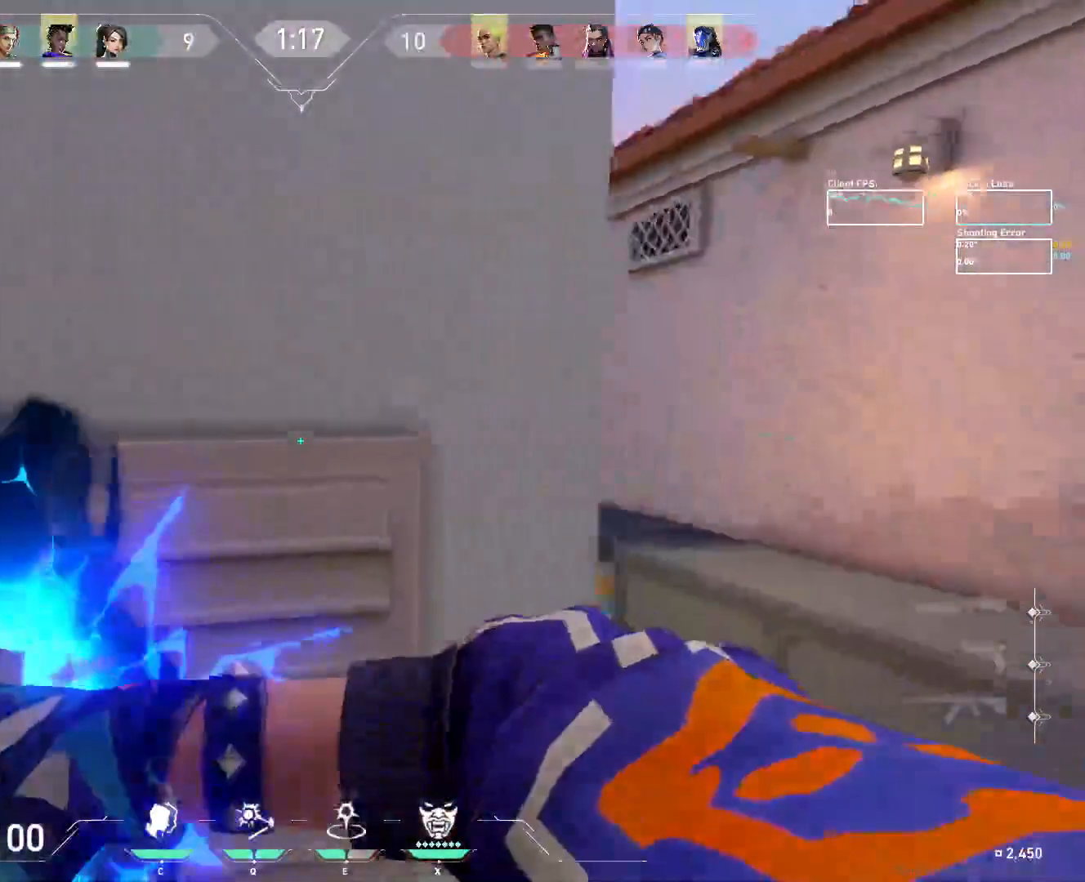
{"keys": [], "mouse": ["left"], "events": [[150, "mouse_left", "down"], [250, "mouse_left", "up"], [317, "mouse_left", "down"], [417, "mouse_left", "up"], [467, "mouse_left", "down"]]}
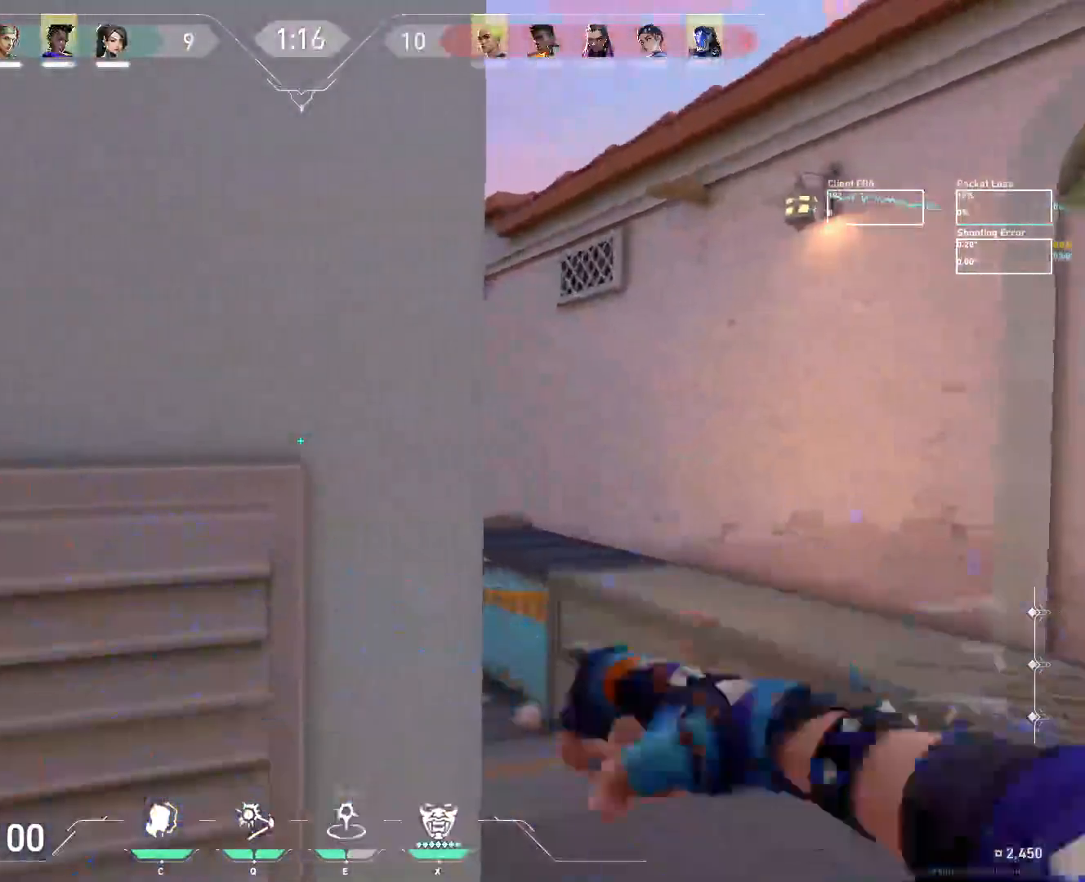
{"keys": ["a", "shift"], "mouse": [], "events": [[67, "s", "down"], [83, "mouse_left", "up"], [117, "a", "down"], [383, "s", "up"], [383, "shift", "down"]]}
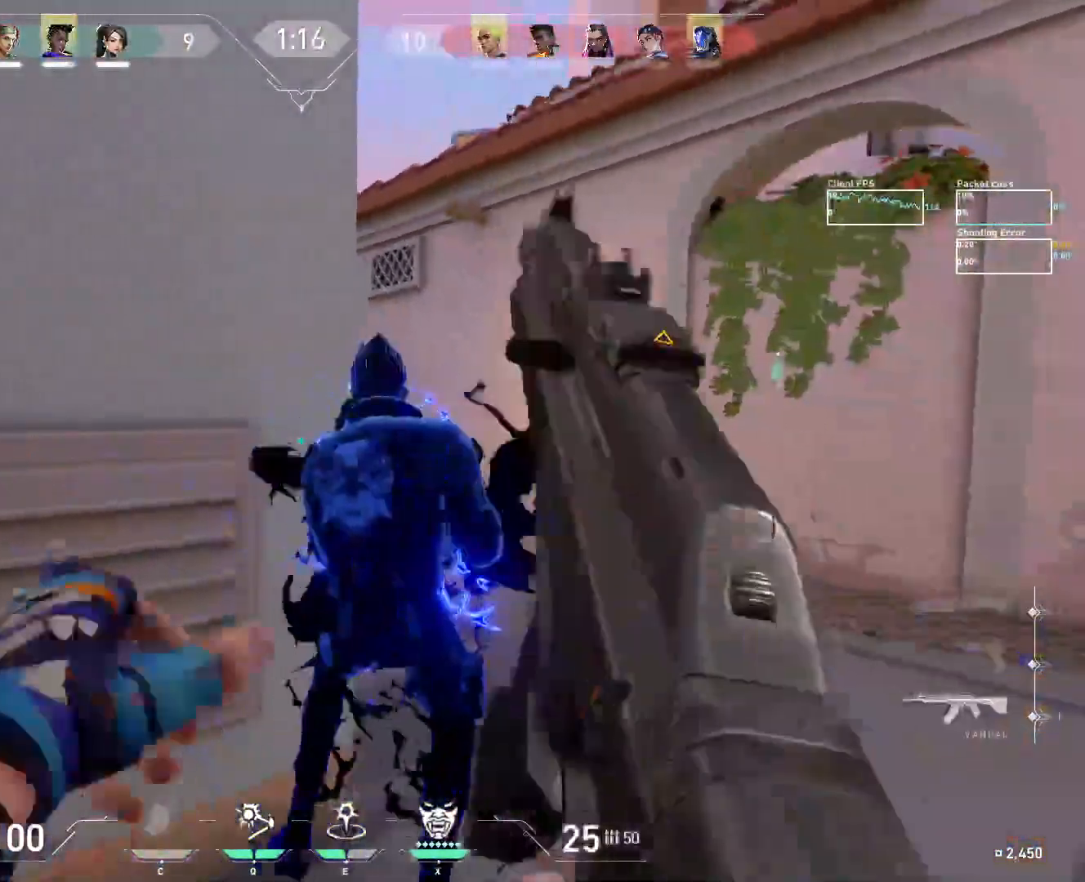
{"keys": [], "mouse": [], "events": [[67, "w", "down"], [250, "w", "up"], [267, "a", "up"], [283, "shift", "up"], [300, "e", "down"], [433, "e", "up"]]}
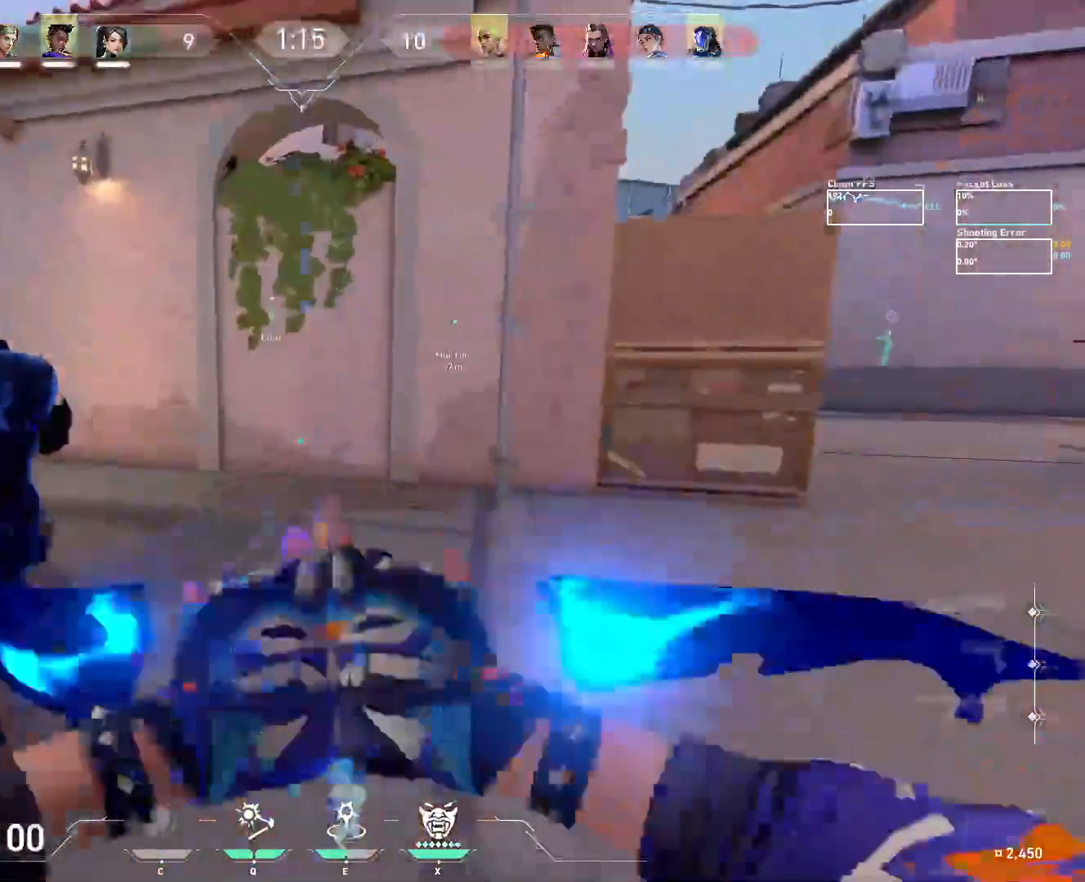
{"keys": ["a", "w"], "mouse": [], "events": [[350, "a", "down"], [417, "w", "down"]]}